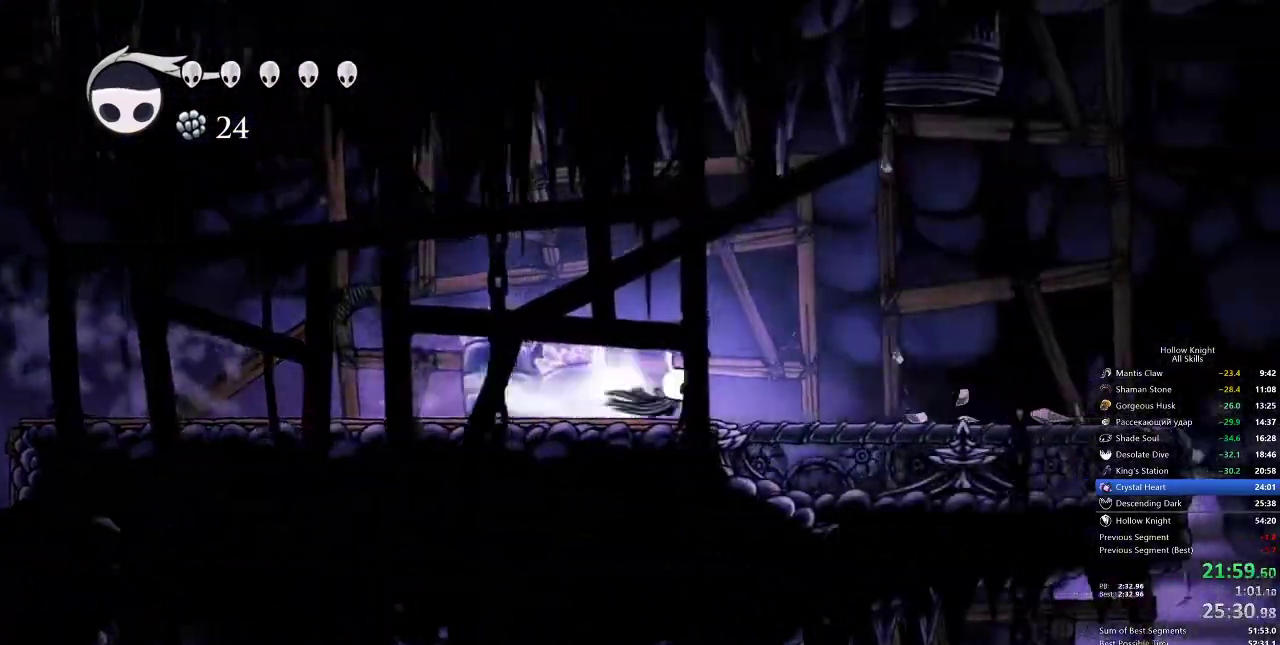
Gameplay with keyboard; each line is a JSON object with the keys held at the frame after it. "events" lists presses ("down") and releases ("up") of "cdash", "dash", "dnail", "down", "heal", "inv", "jump", "left", "nail", "right", "spell" and "up" between this image and that frame as [ms after this image, input, new state], when the widget could be followed in between. No other keys are recorded. Mouse input is not recorded. Key names are as the overlay labels them; some are game actions (e.g. jump) rather than physical keys.
{"keys": ["right"], "events": [[117, "dash", "up"]]}
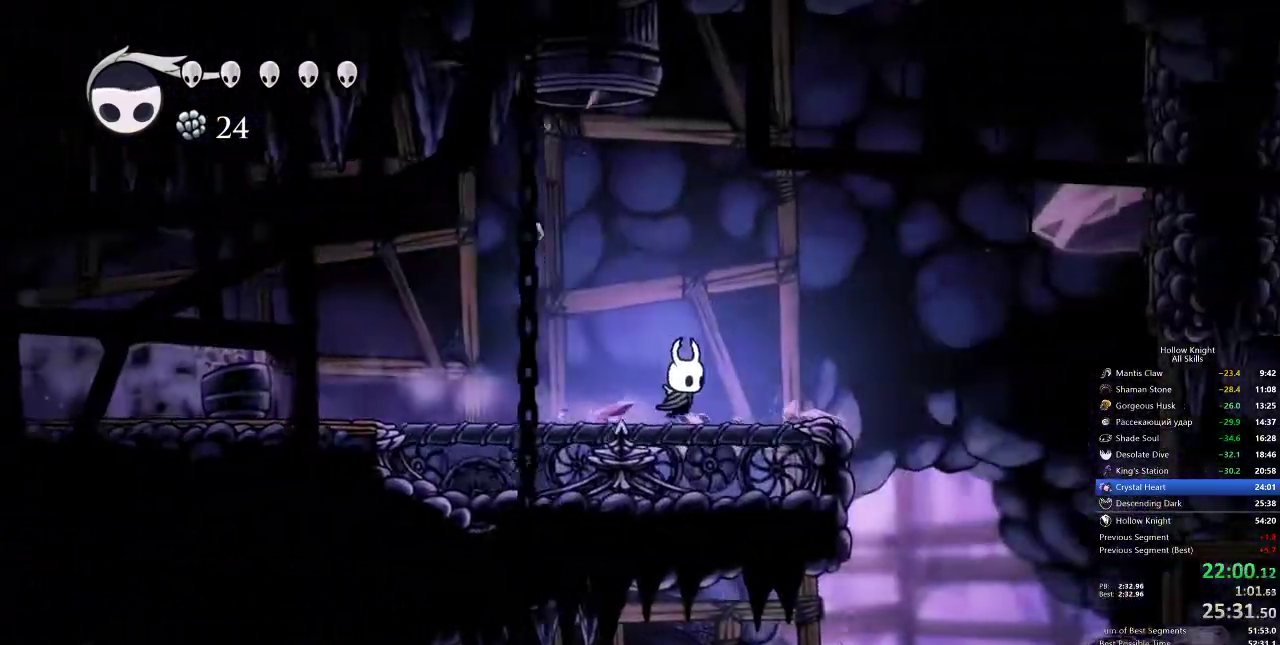
{"keys": ["right"], "events": [[83, "dash", "down"], [200, "dash", "up"]]}
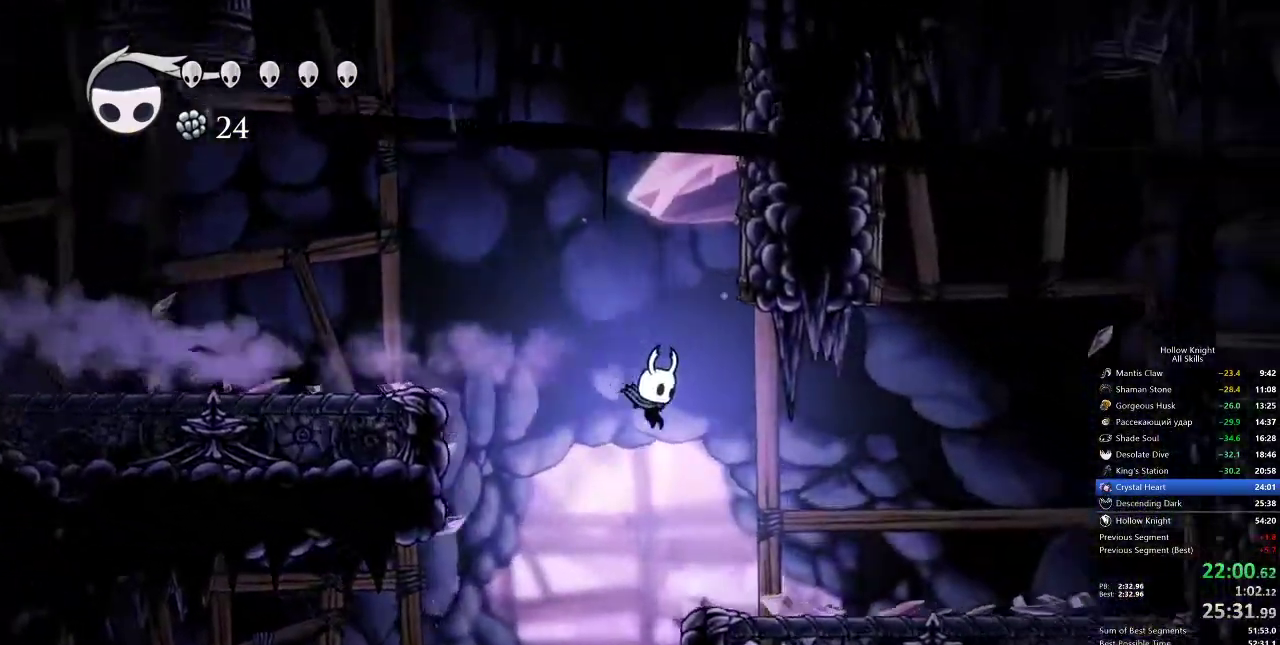
{"keys": ["right"], "events": [[150, "dash", "down"], [317, "dash", "up"]]}
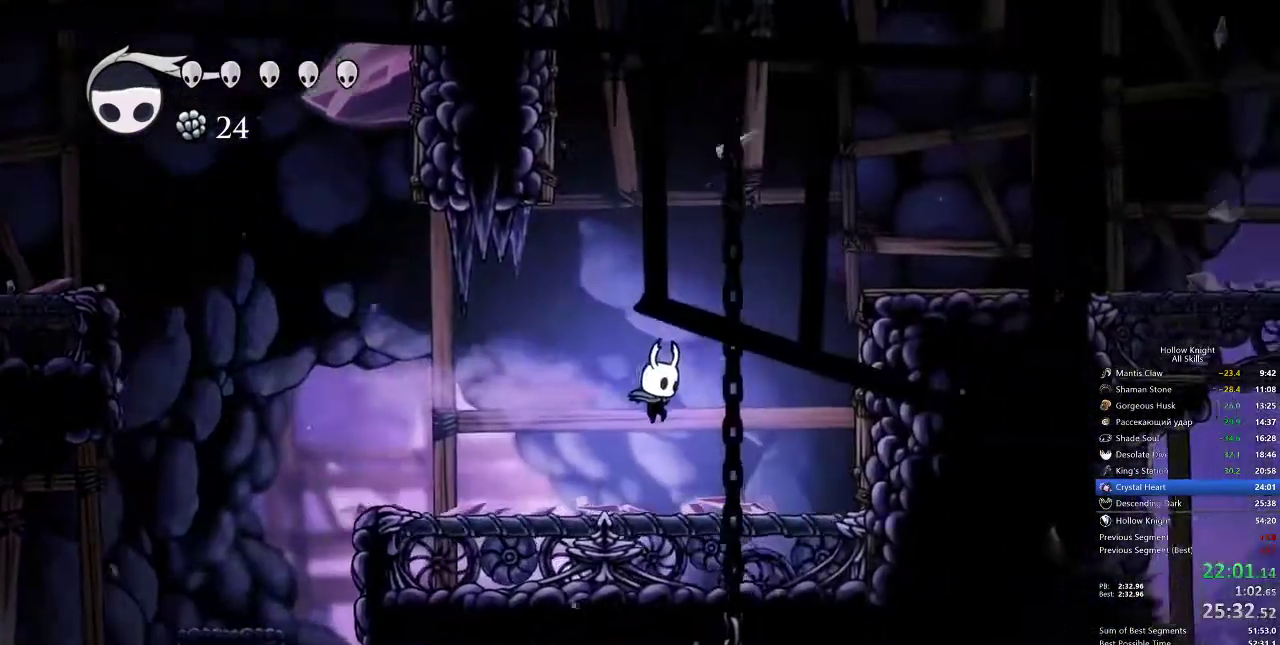
{"keys": ["jump", "right"], "events": [[267, "jump", "down"]]}
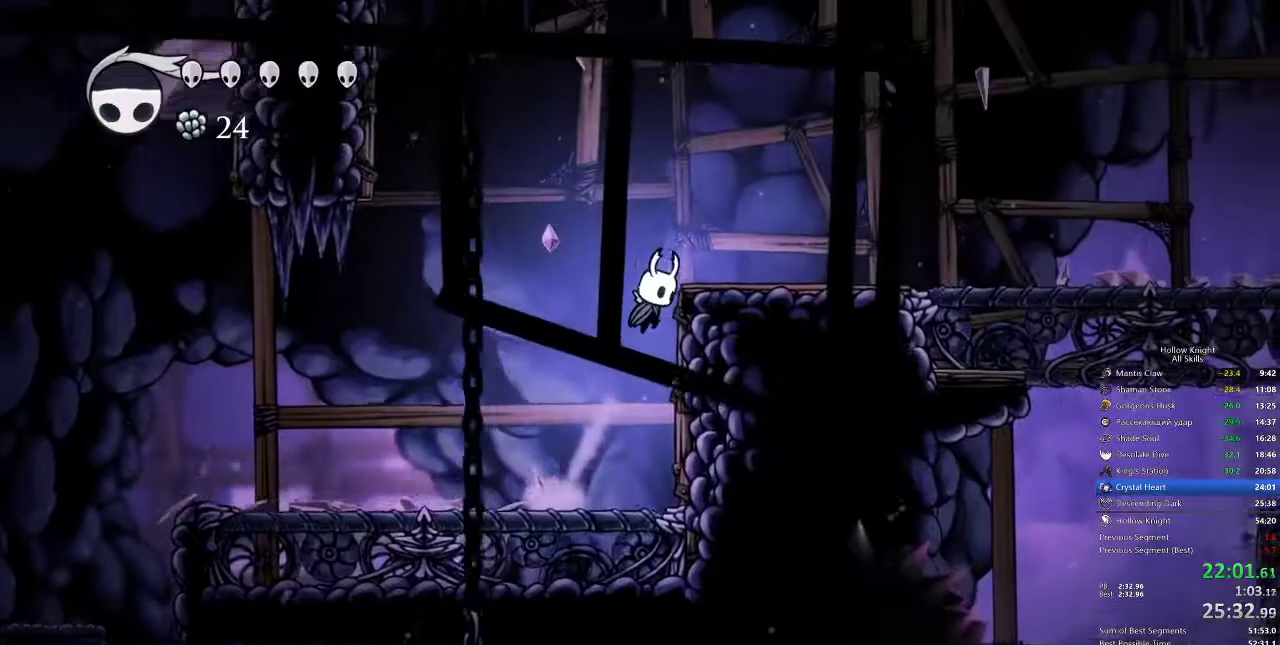
{"keys": ["right"], "events": [[200, "dash", "down"], [233, "jump", "up"], [367, "dash", "up"]]}
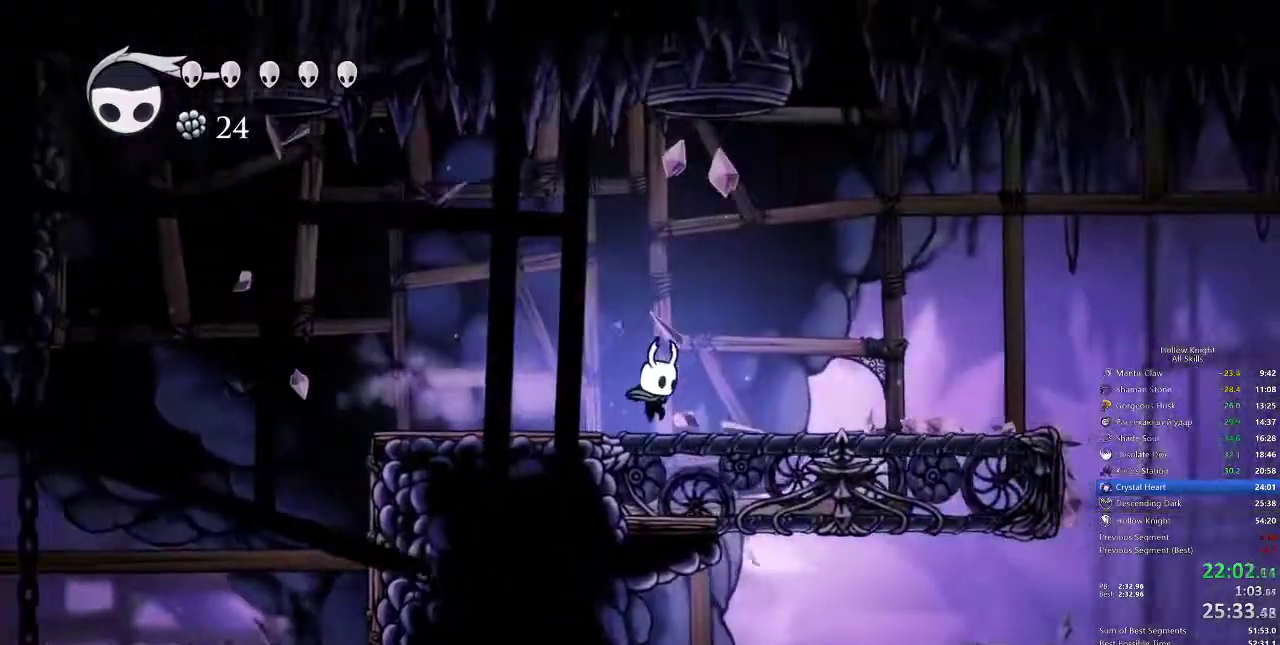
{"keys": ["dash", "right"], "events": [[400, "dash", "down"]]}
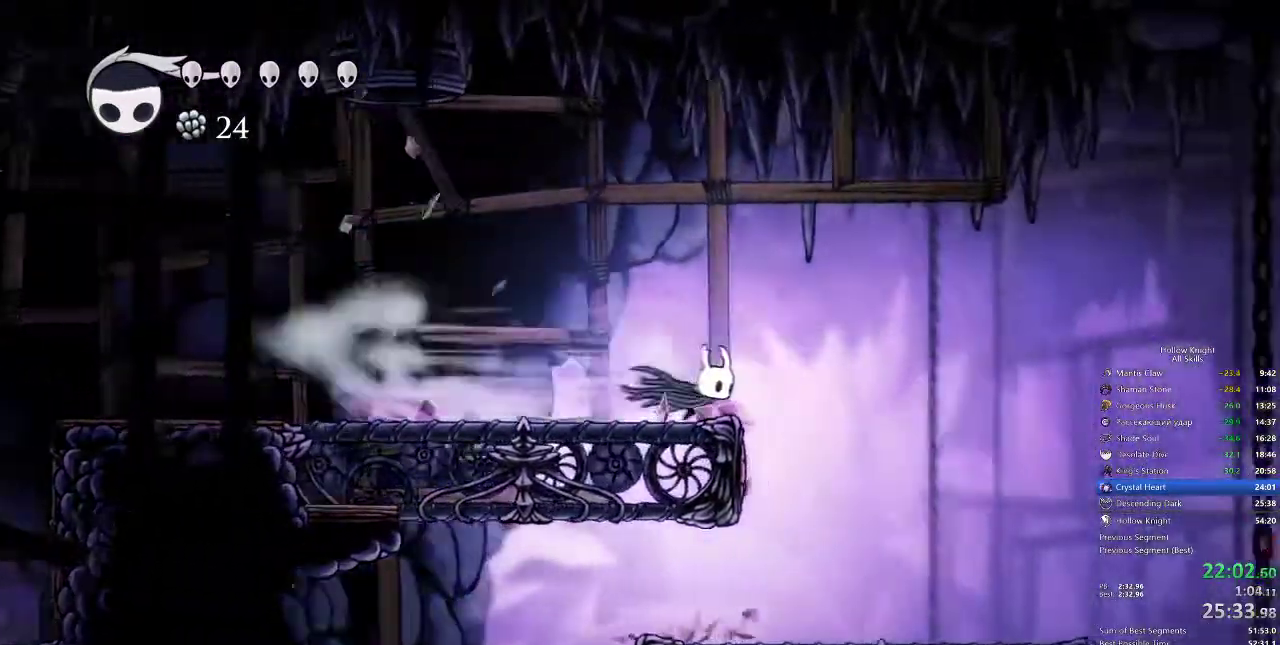
{"keys": ["right"], "events": [[33, "dash", "up"]]}
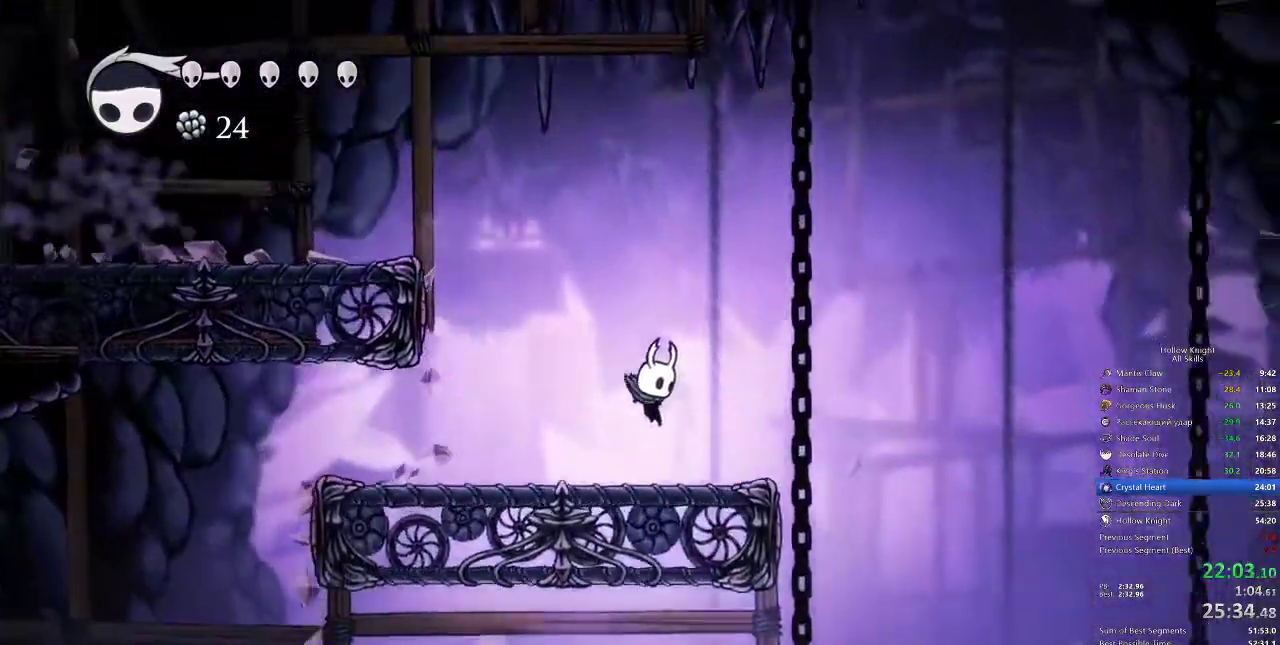
{"keys": ["right"], "events": [[67, "dash", "down"], [200, "dash", "up"]]}
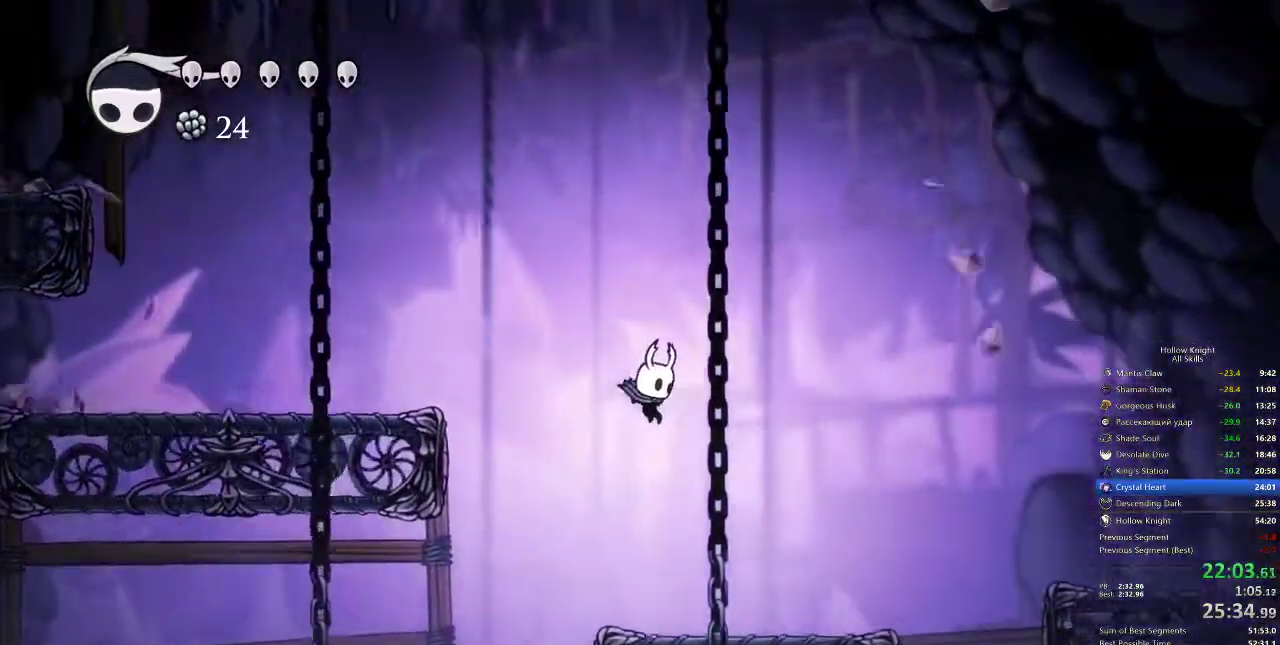
{"keys": ["jump", "right"], "events": [[400, "jump", "down"]]}
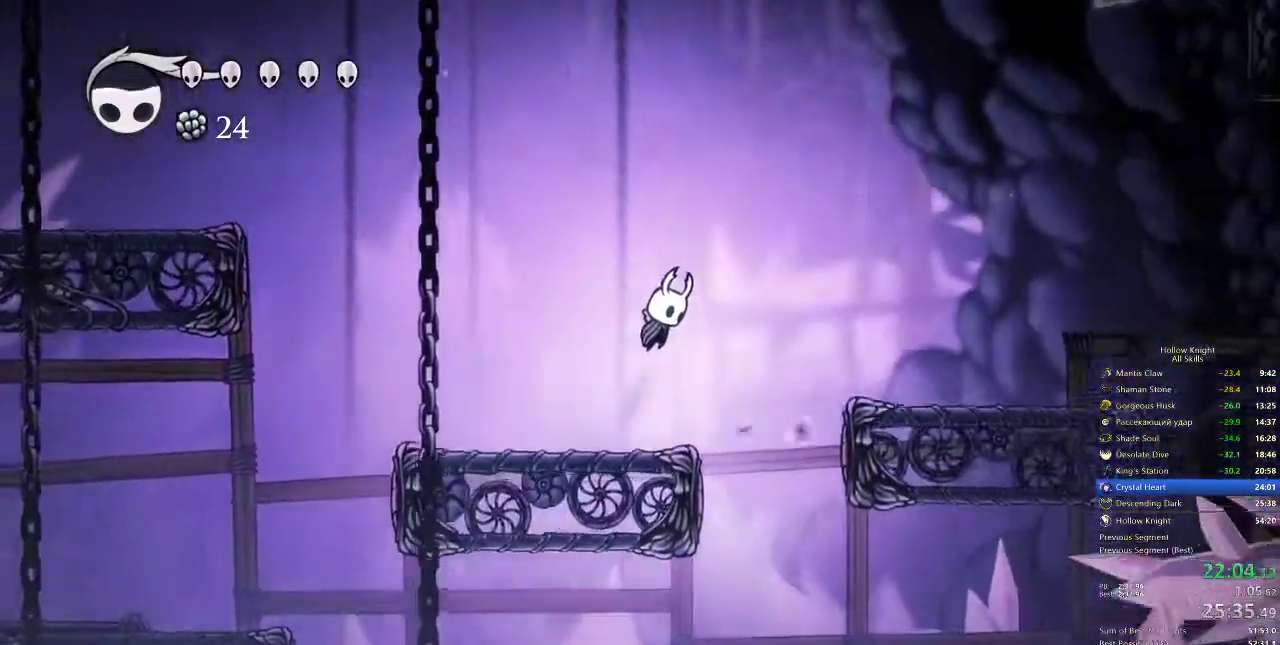
{"keys": ["right"], "events": [[83, "dash", "down"], [133, "jump", "up"], [233, "dash", "up"]]}
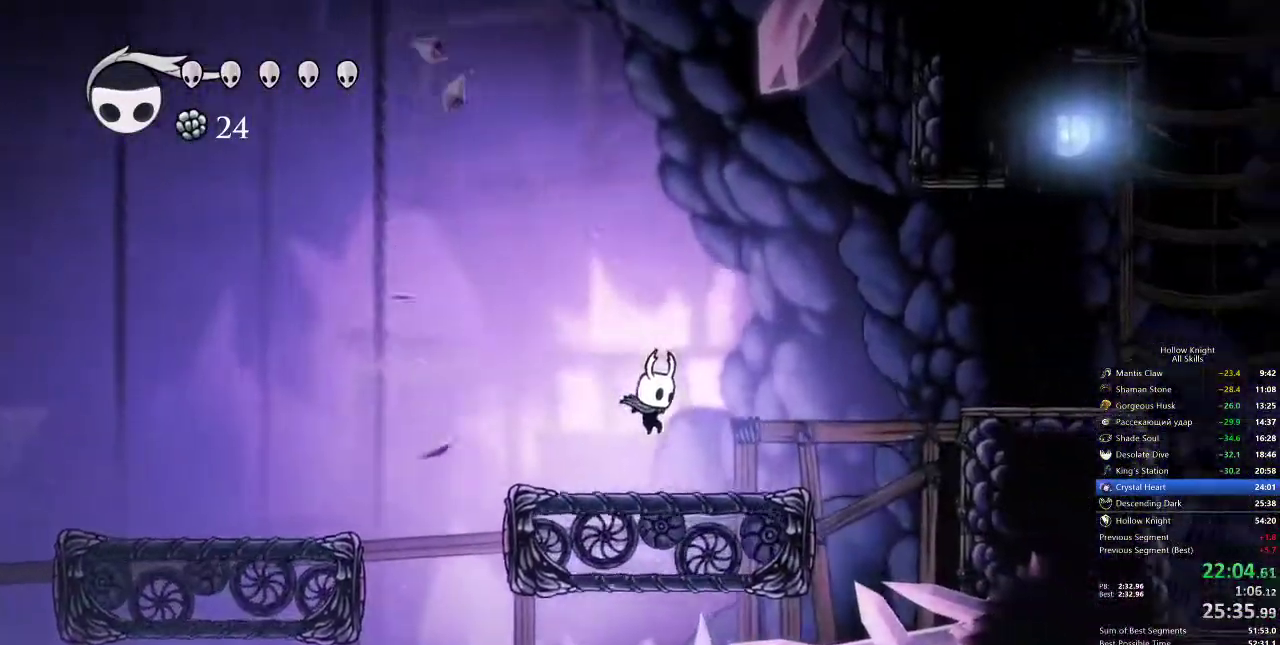
{"keys": ["dash", "right"], "events": [[217, "jump", "down"], [383, "dash", "down"], [450, "jump", "up"]]}
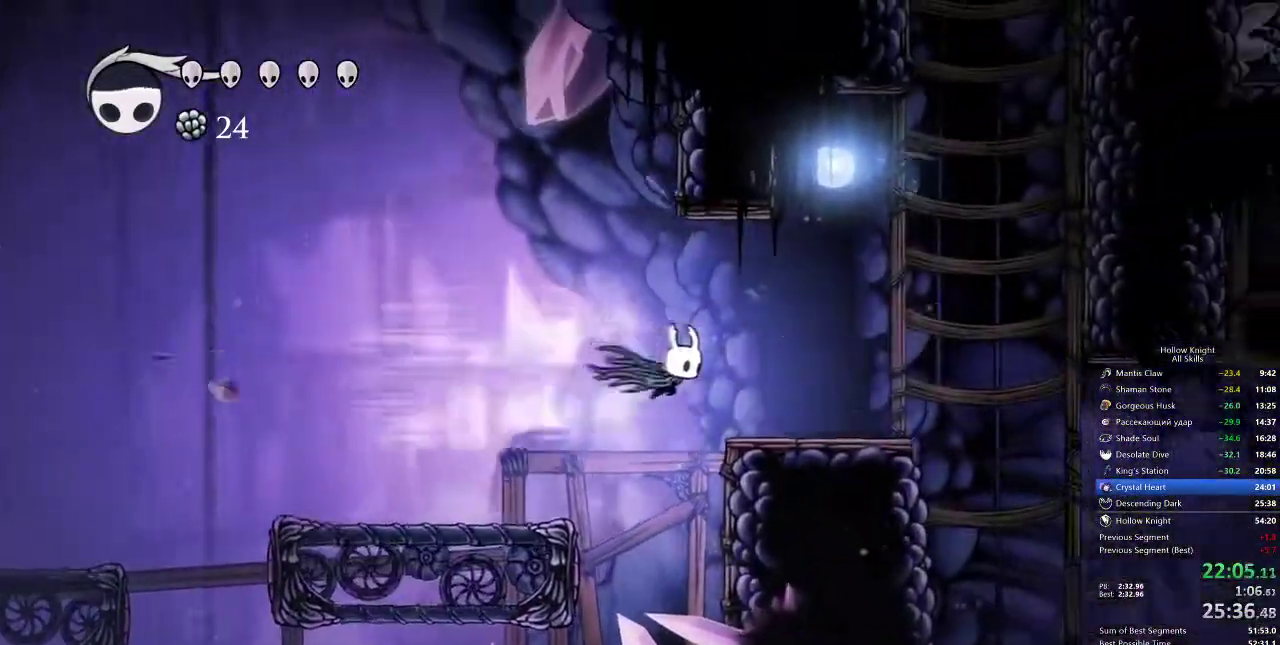
{"keys": ["down", "jump"], "events": [[17, "dash", "up"], [400, "down", "down"], [400, "jump", "down"], [400, "right", "up"]]}
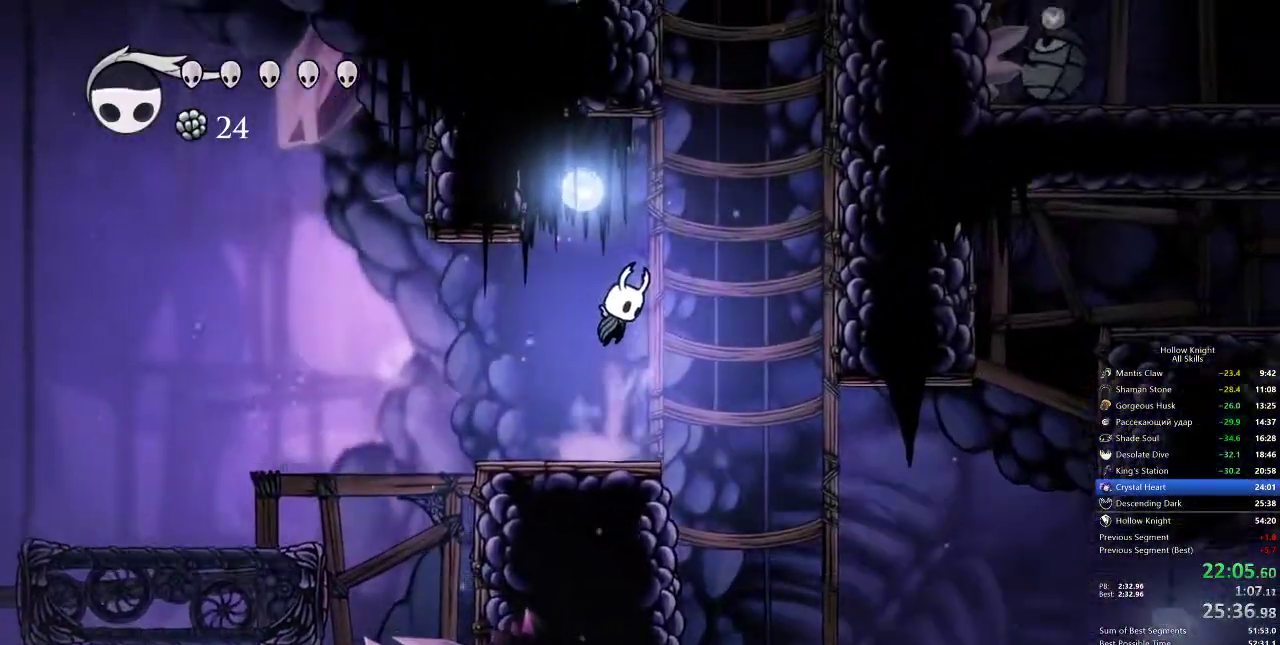
{"keys": ["jump", "left", "nail"], "events": [[183, "nail", "down"], [183, "right", "down"], [417, "left", "down"], [467, "down", "up"], [467, "right", "up"]]}
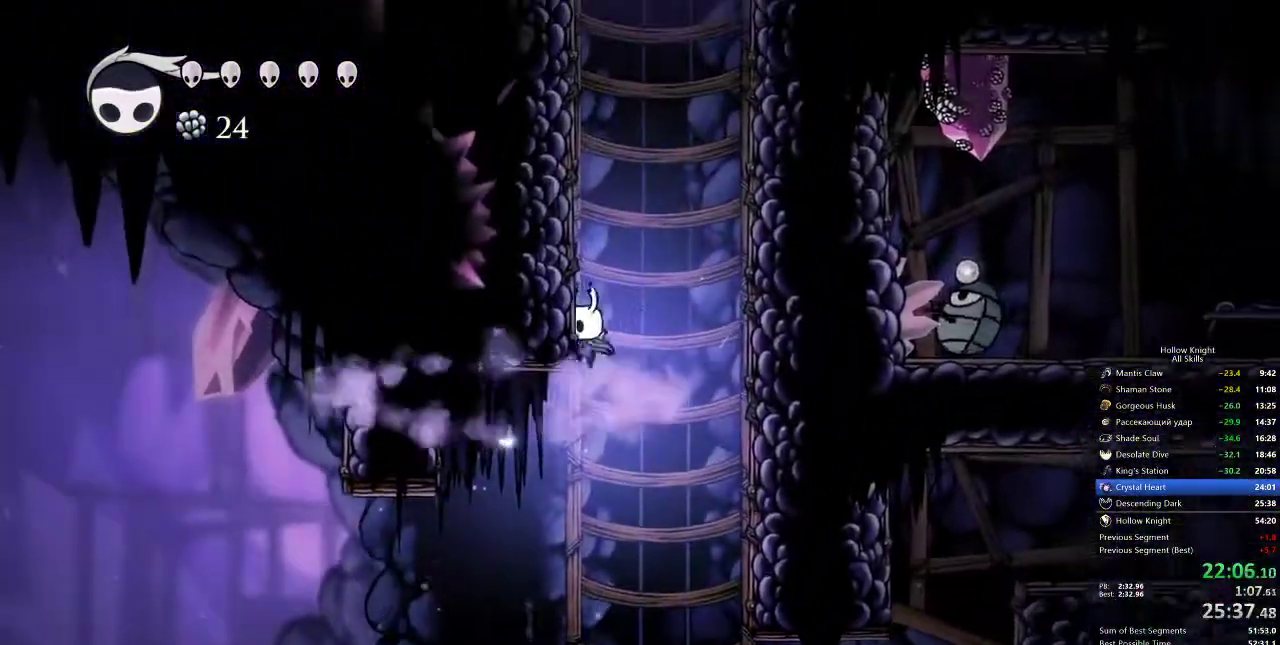
{"keys": [], "events": [[67, "nail", "up"], [100, "jump", "up"], [150, "jump", "down"], [417, "jump", "up"], [483, "left", "up"]]}
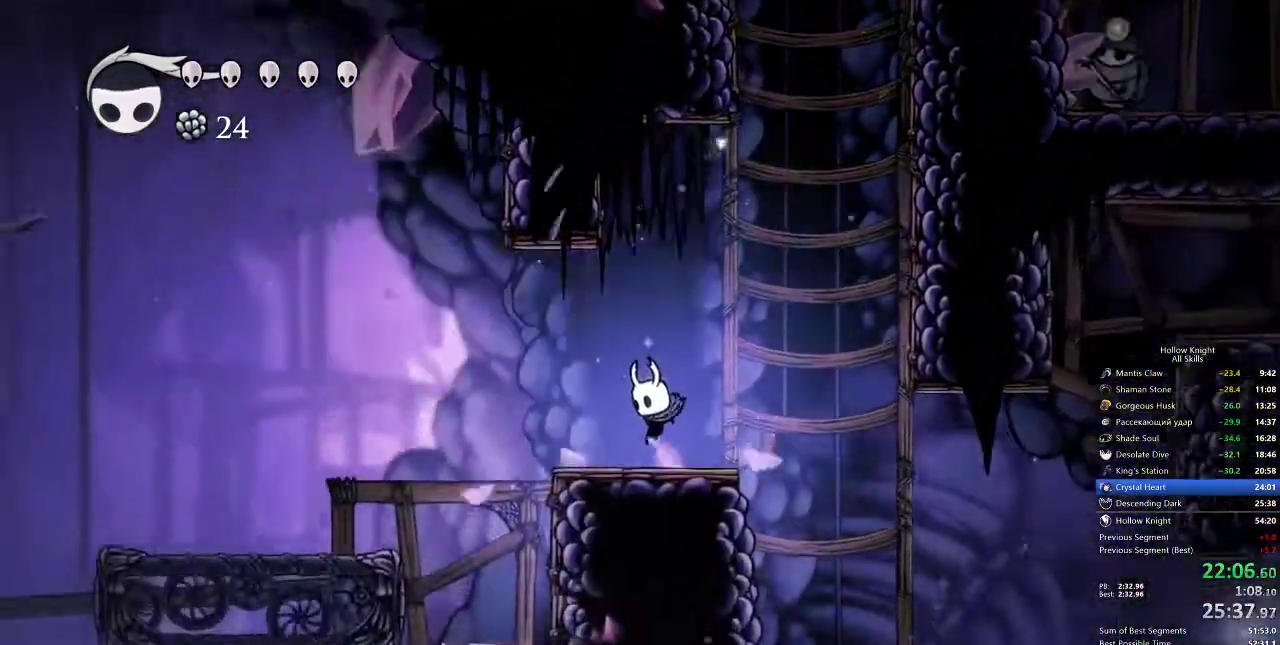
{"keys": ["dash", "right"], "events": [[17, "right", "down"], [100, "jump", "down"], [433, "dash", "down"], [500, "jump", "up"]]}
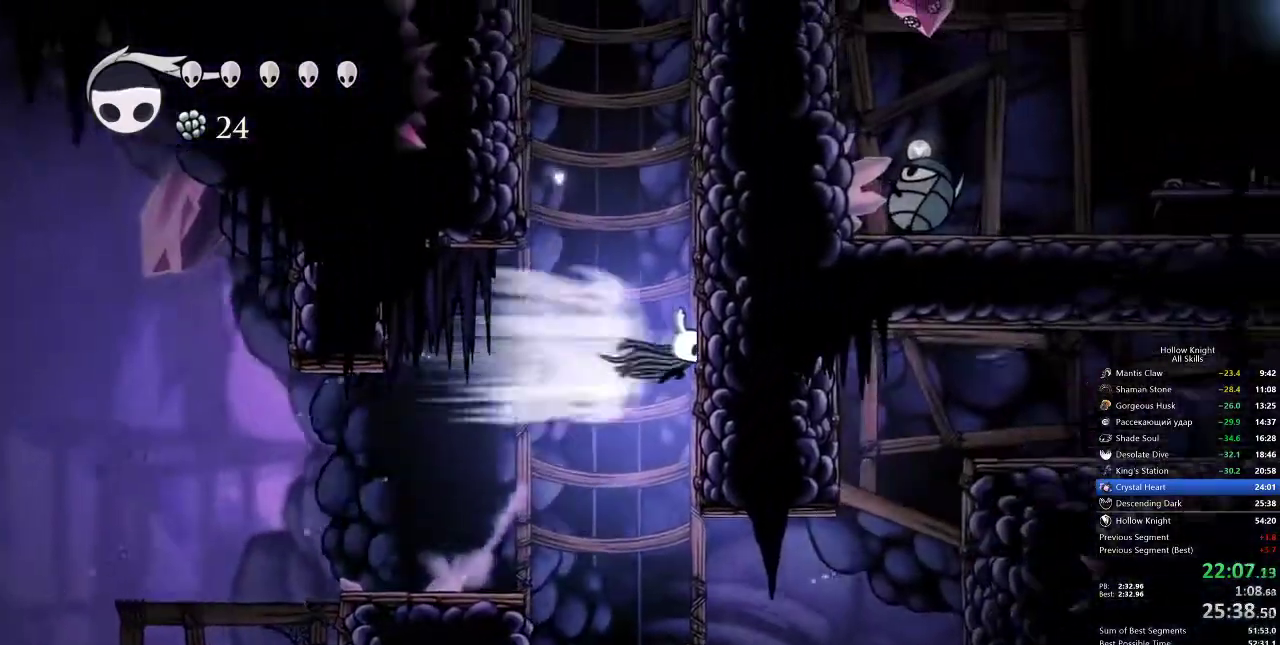
{"keys": ["jump", "right"], "events": [[117, "dash", "up"], [117, "jump", "down"]]}
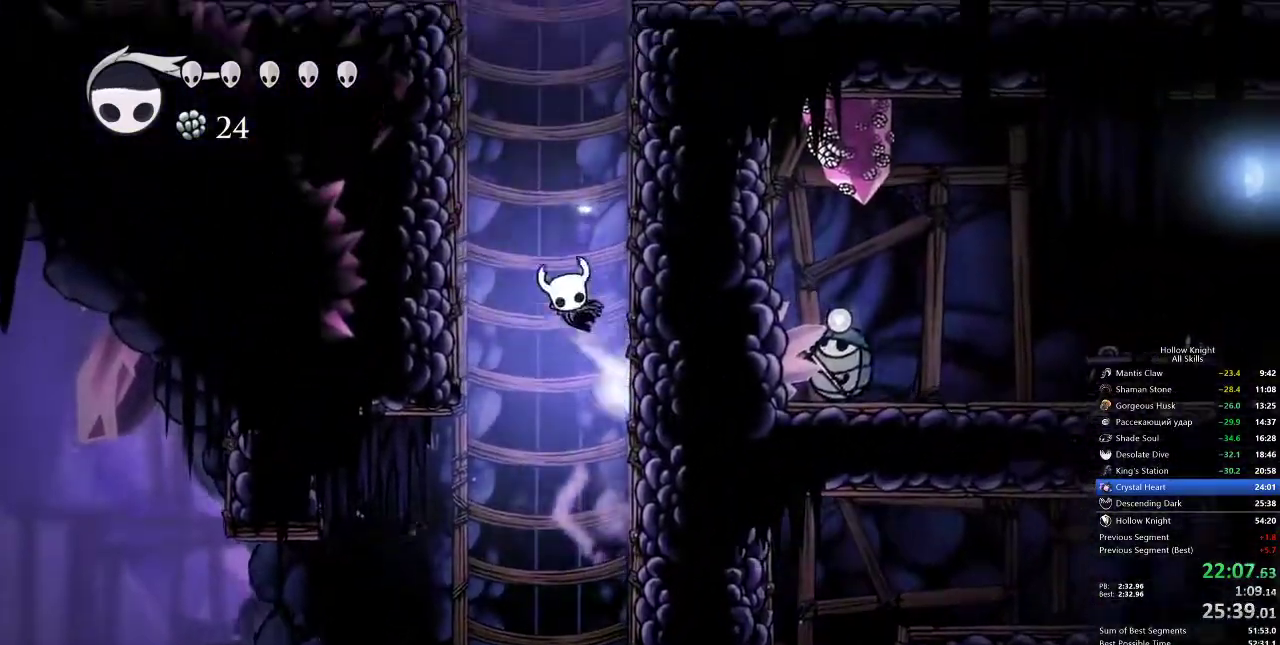
{"keys": ["jump", "left"], "events": [[283, "jump", "up"], [333, "jump", "down"], [367, "left", "down"], [417, "right", "up"]]}
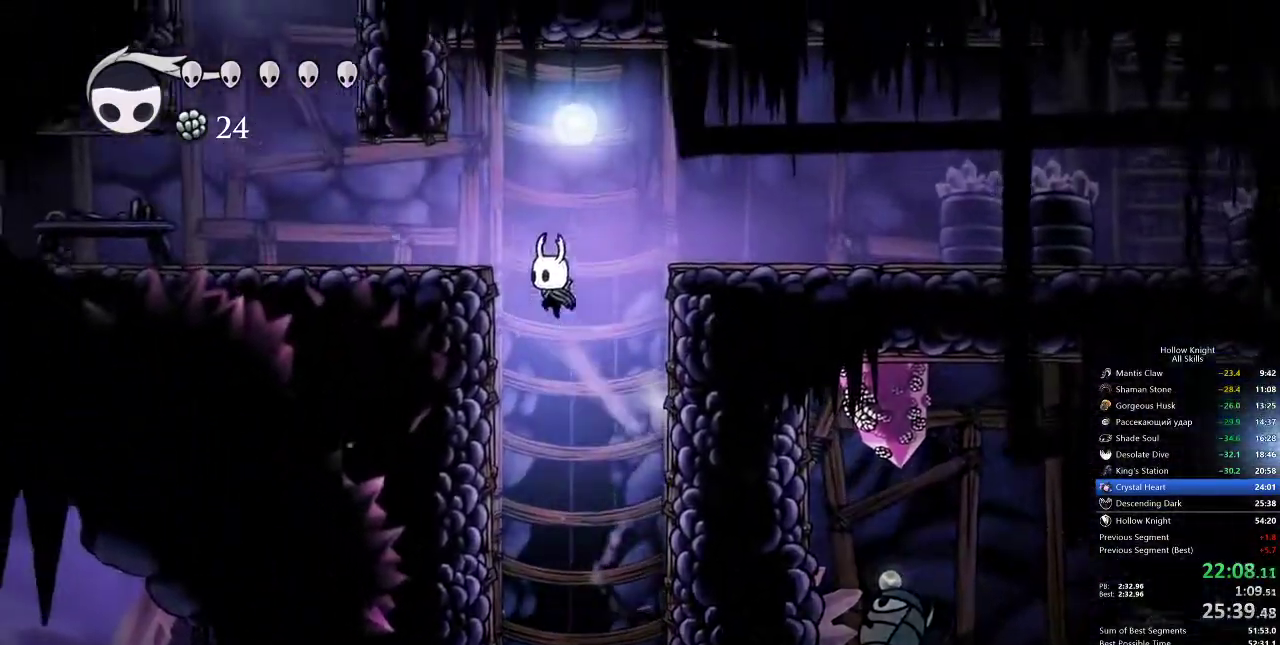
{"keys": ["left"], "events": [[250, "jump", "up"]]}
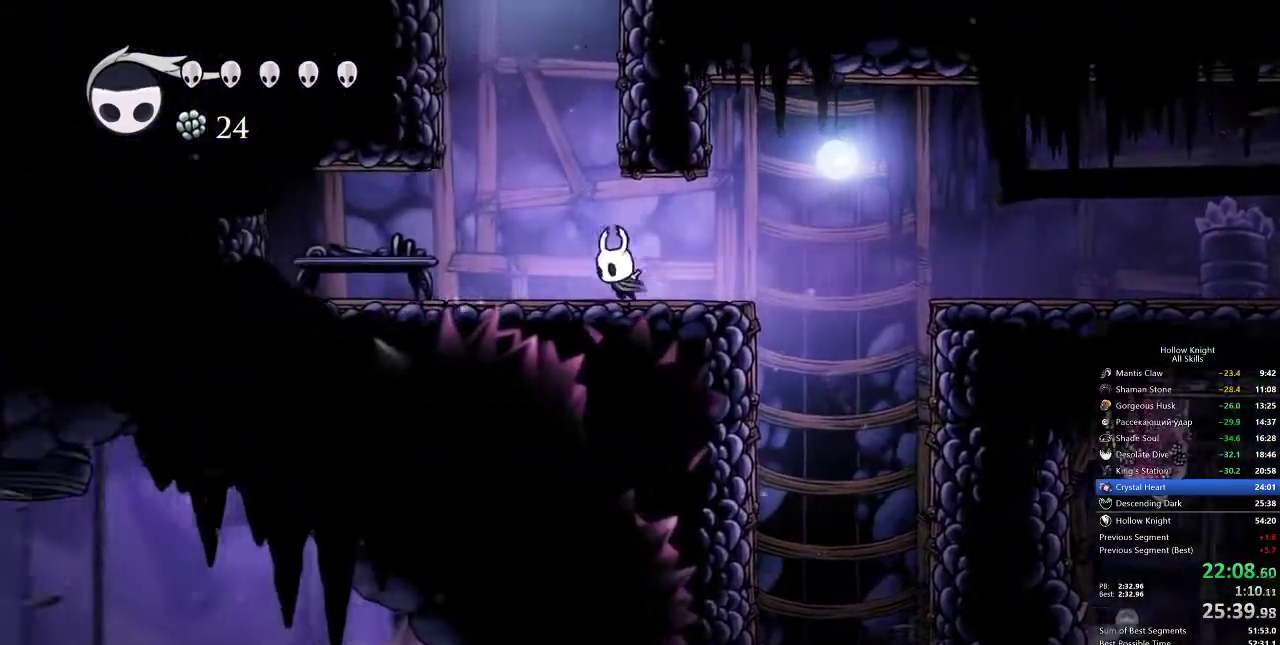
{"keys": ["jump", "right"], "events": [[83, "jump", "down"], [183, "right", "down"], [217, "left", "up"], [317, "jump", "up"], [367, "jump", "down"]]}
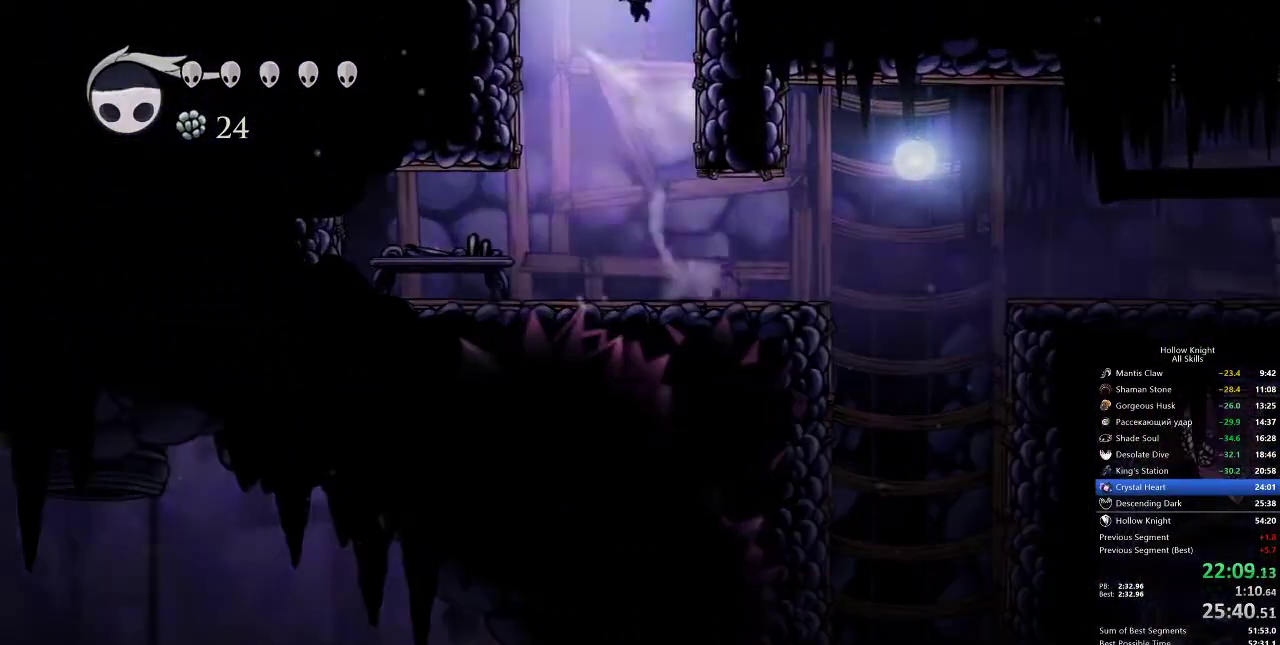
{"keys": ["right"], "events": [[283, "jump", "up"]]}
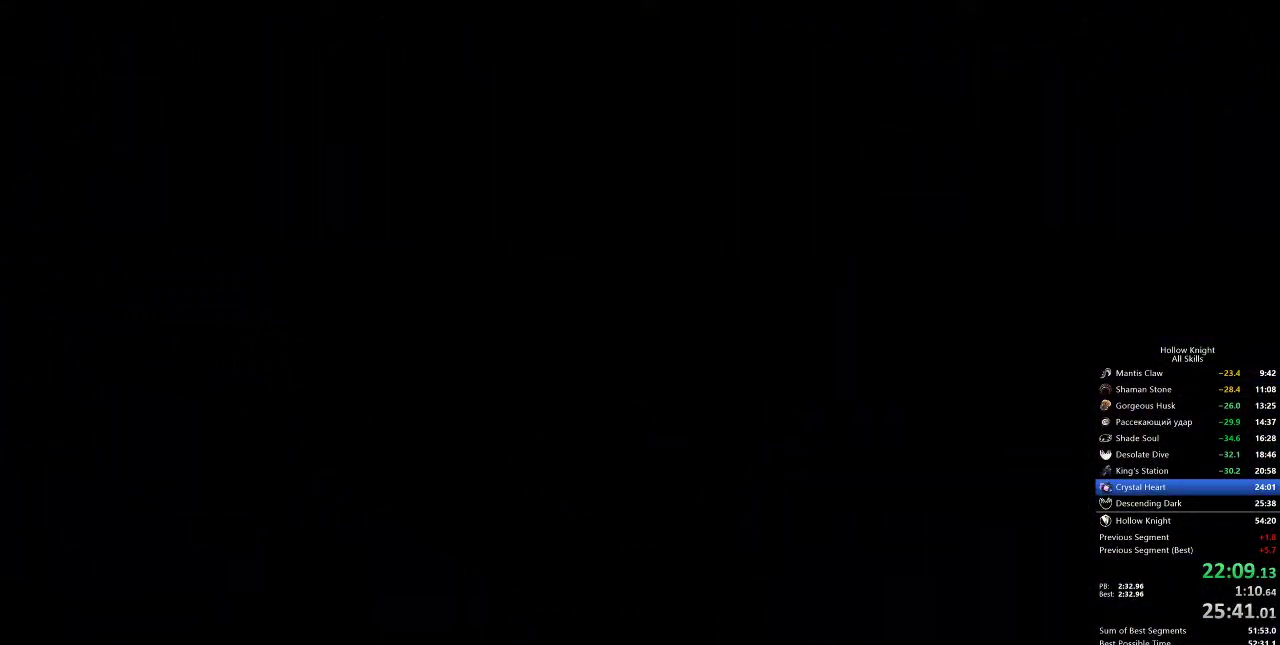
{"keys": ["right"], "events": []}
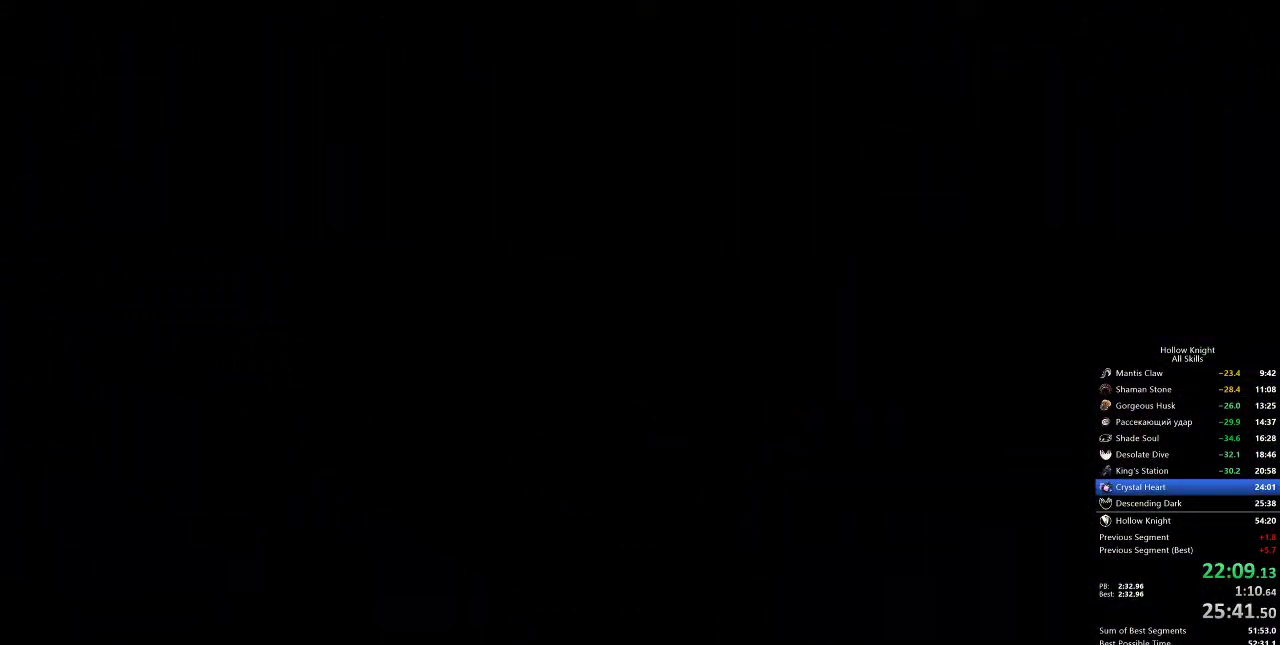
{"keys": ["right"], "events": []}
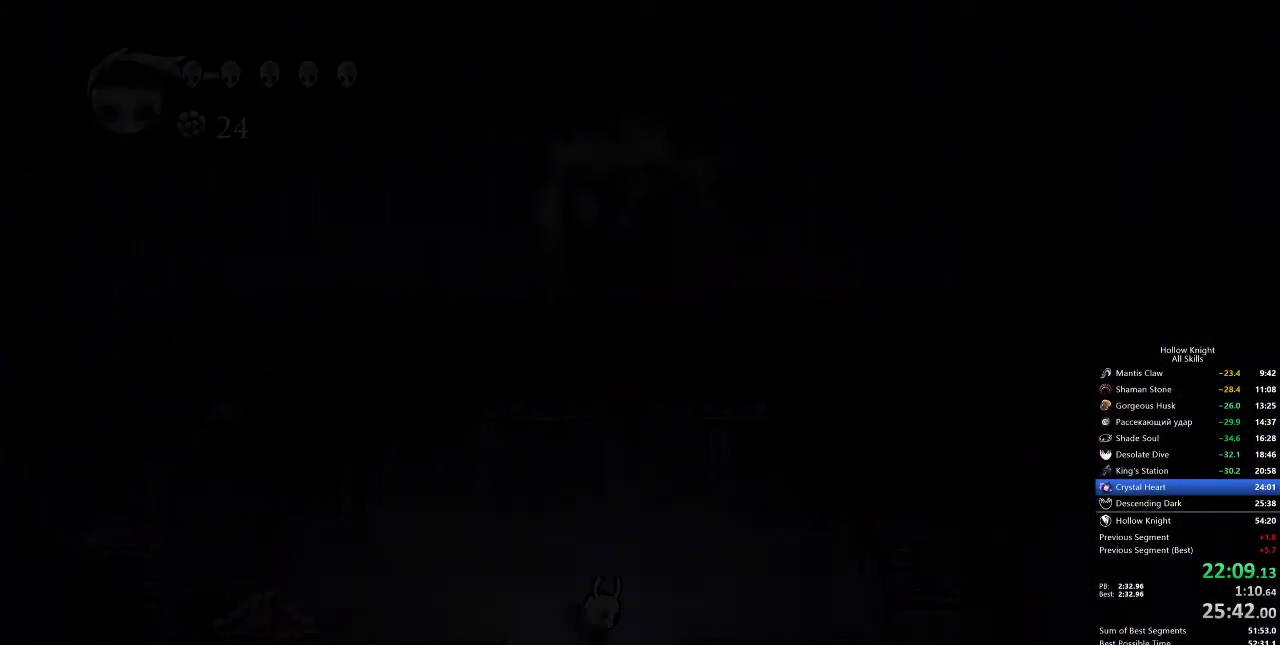
{"keys": ["right"], "events": []}
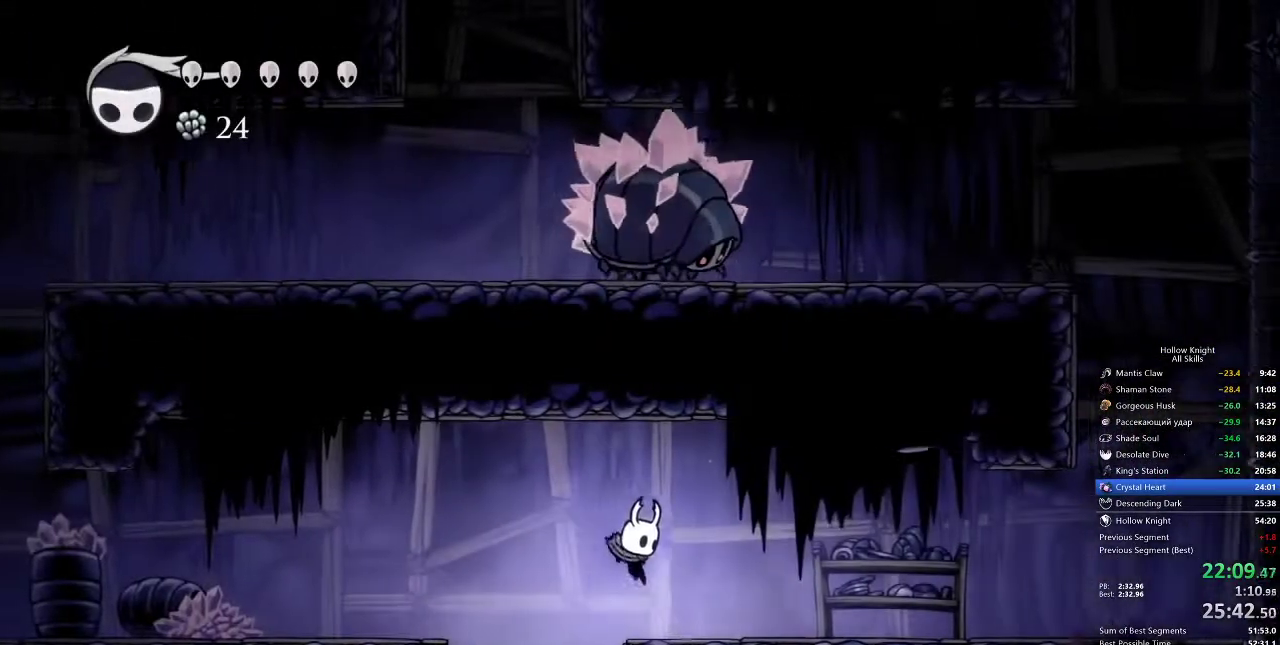
{"keys": ["dash", "right"], "events": [[333, "dash", "down"]]}
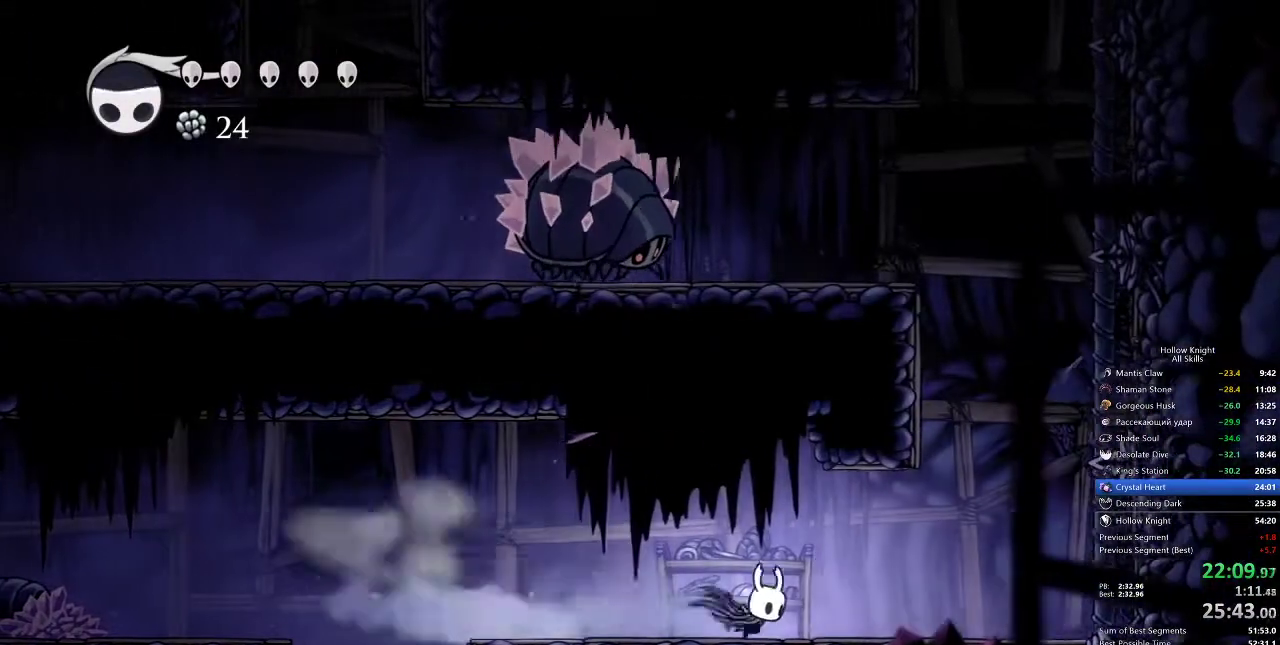
{"keys": ["jump", "left"], "events": [[17, "dash", "up"], [267, "jump", "down"], [450, "left", "down"], [483, "right", "up"]]}
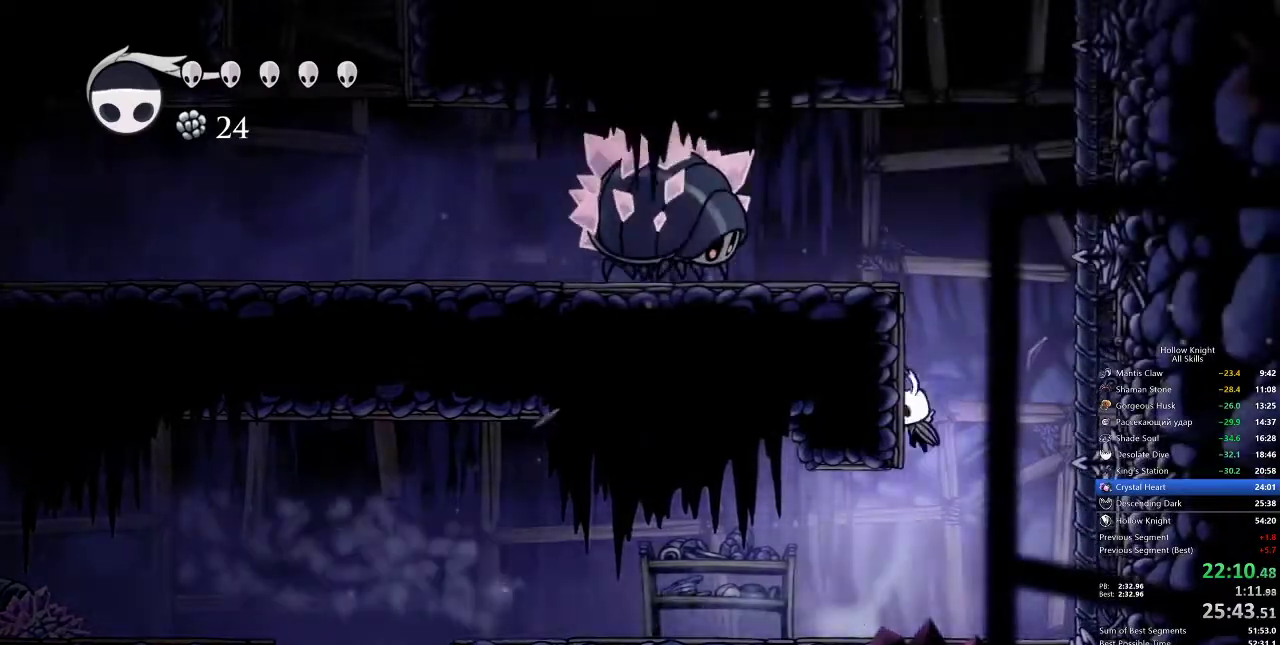
{"keys": [], "events": [[83, "jump", "up"], [133, "jump", "down"], [417, "jump", "up"], [500, "left", "up"]]}
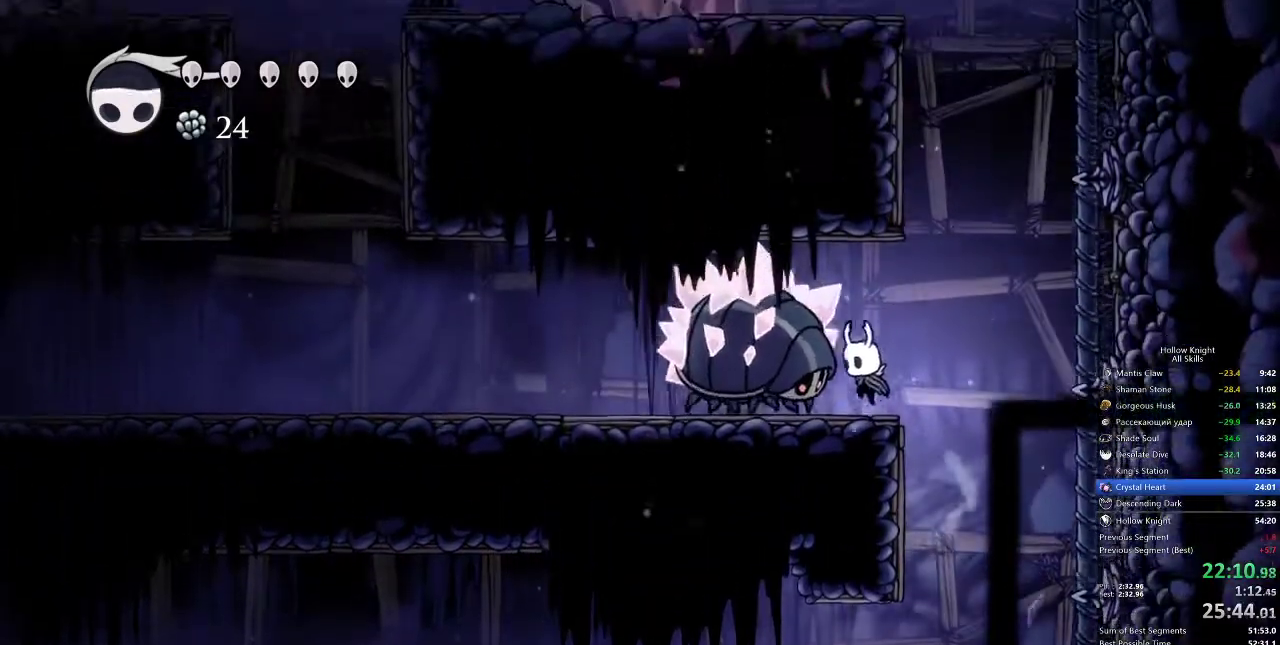
{"keys": ["left"], "events": [[100, "jump", "down"], [100, "right", "down"], [283, "left", "down"], [383, "right", "up"], [483, "jump", "up"]]}
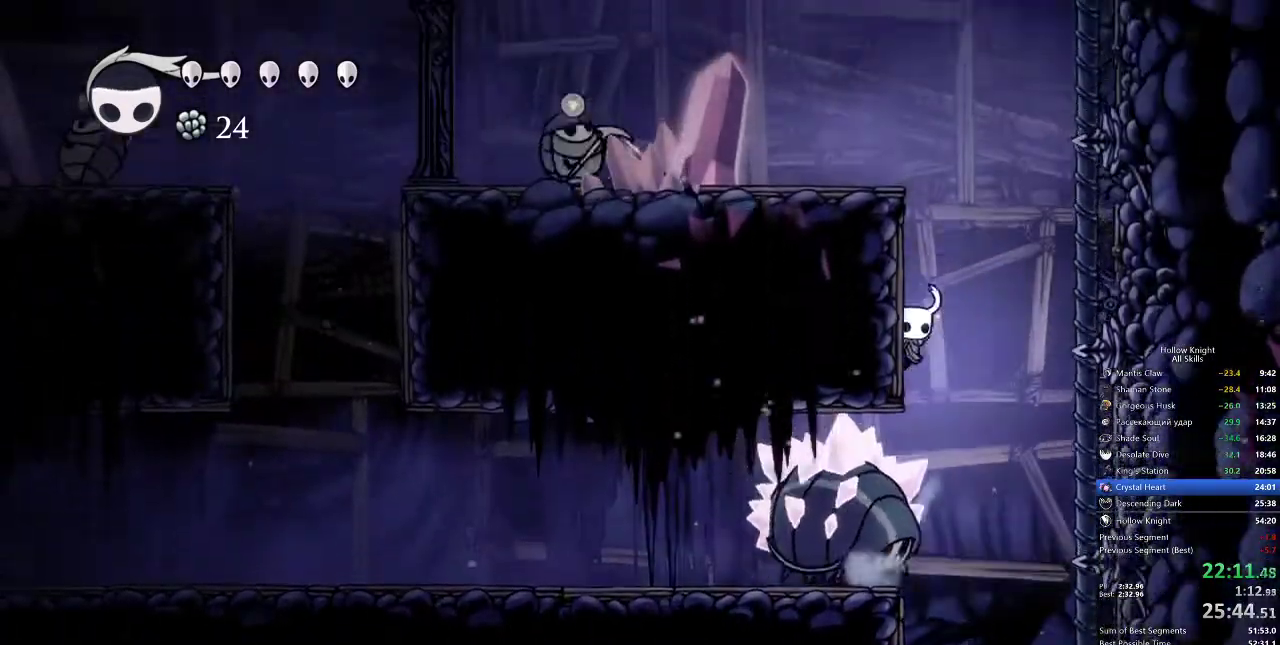
{"keys": ["left"], "events": [[33, "jump", "down"], [450, "jump", "up"]]}
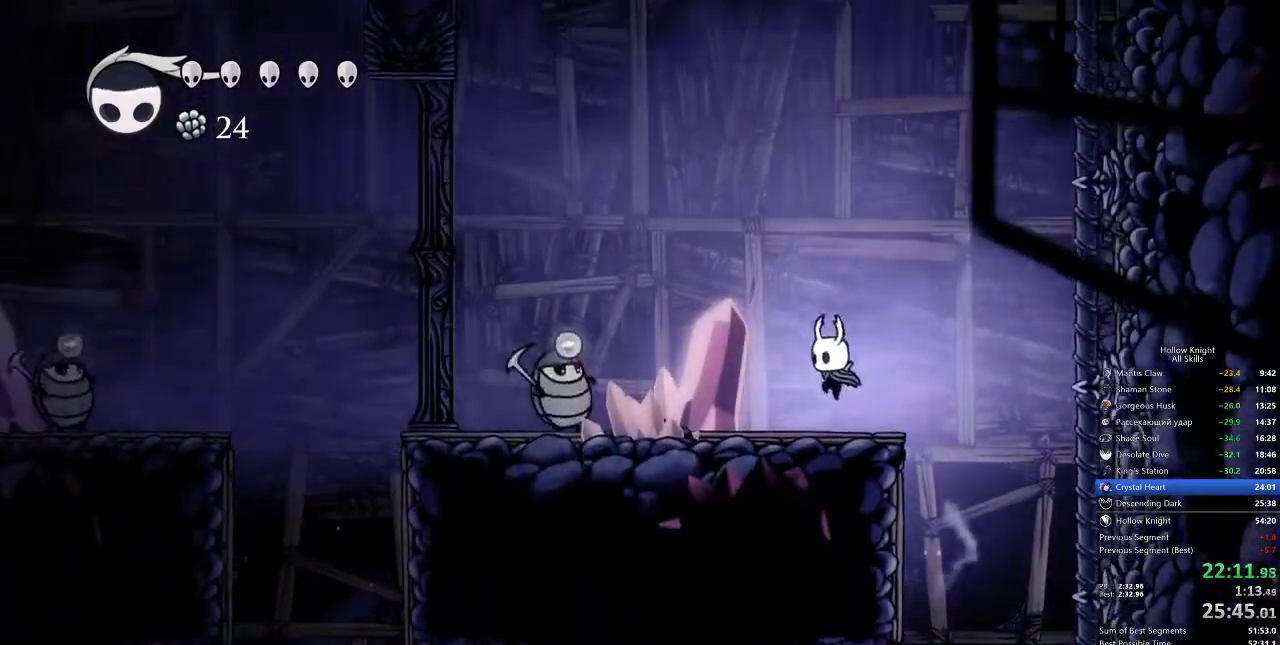
{"keys": ["dash", "jump", "right"], "events": [[33, "left", "up"], [133, "jump", "down"], [467, "dash", "down"], [467, "right", "down"]]}
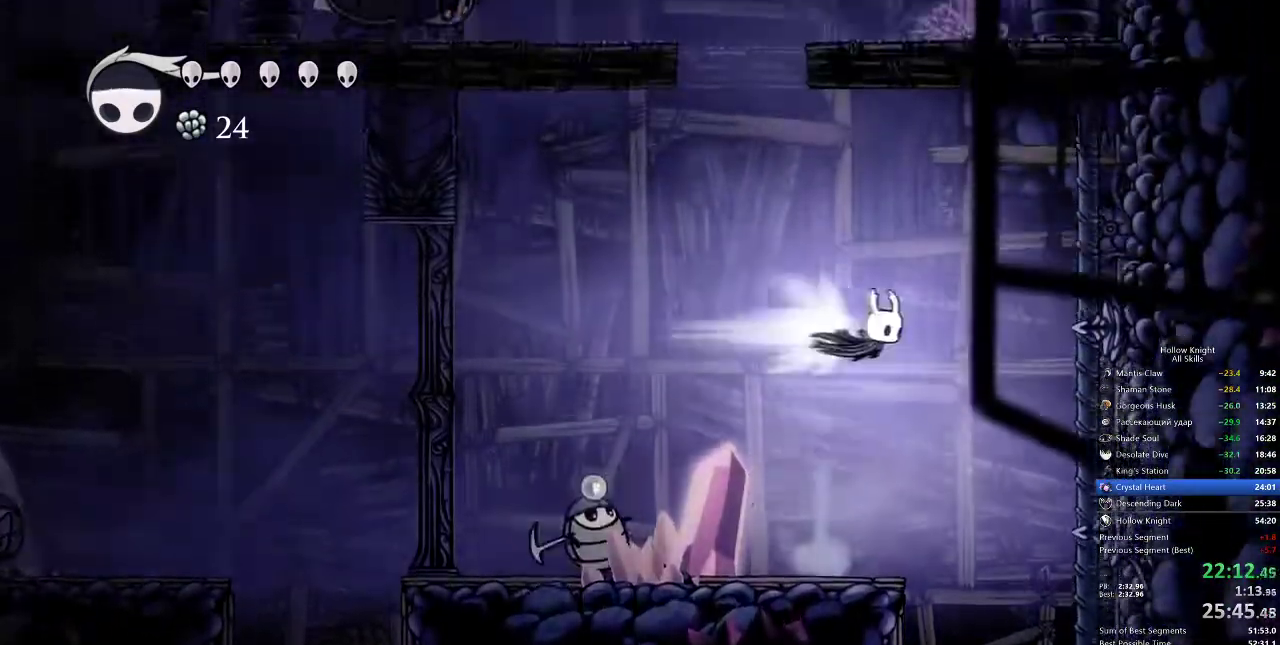
{"keys": [], "events": [[50, "jump", "up"], [333, "dash", "up"], [383, "right", "up"]]}
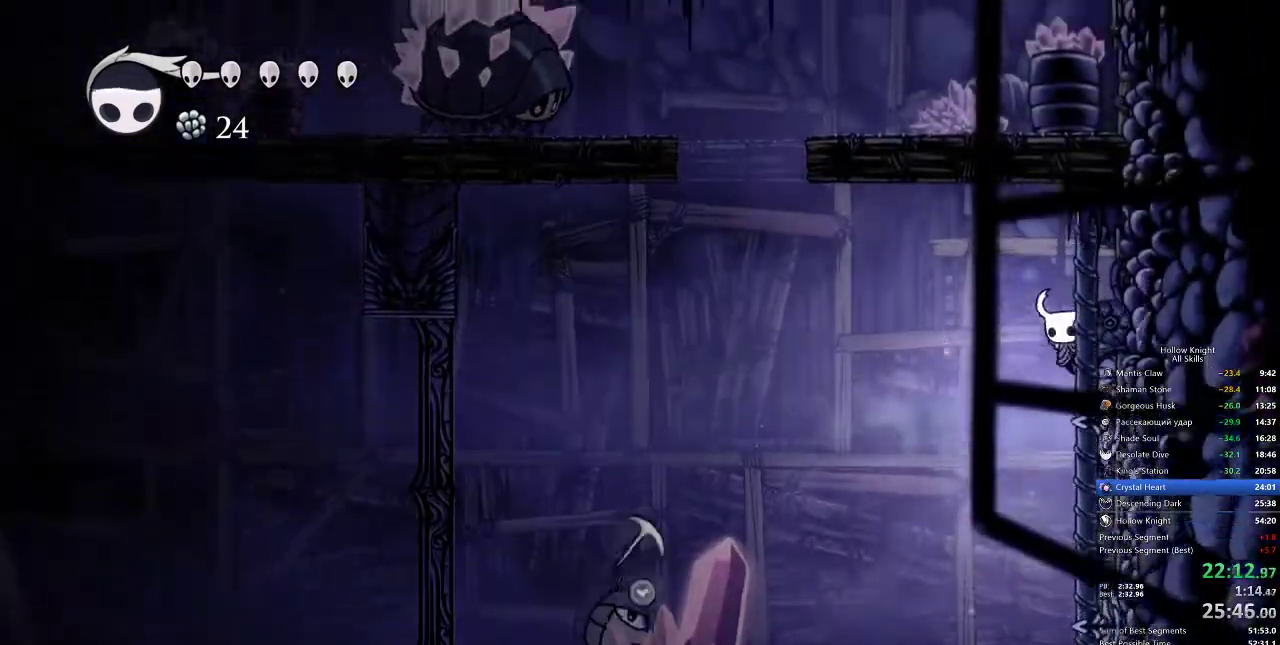
{"keys": ["down", "left", "nail"], "events": [[217, "dash", "down"], [217, "left", "down"], [400, "down", "down"], [433, "dash", "up"], [500, "nail", "down"]]}